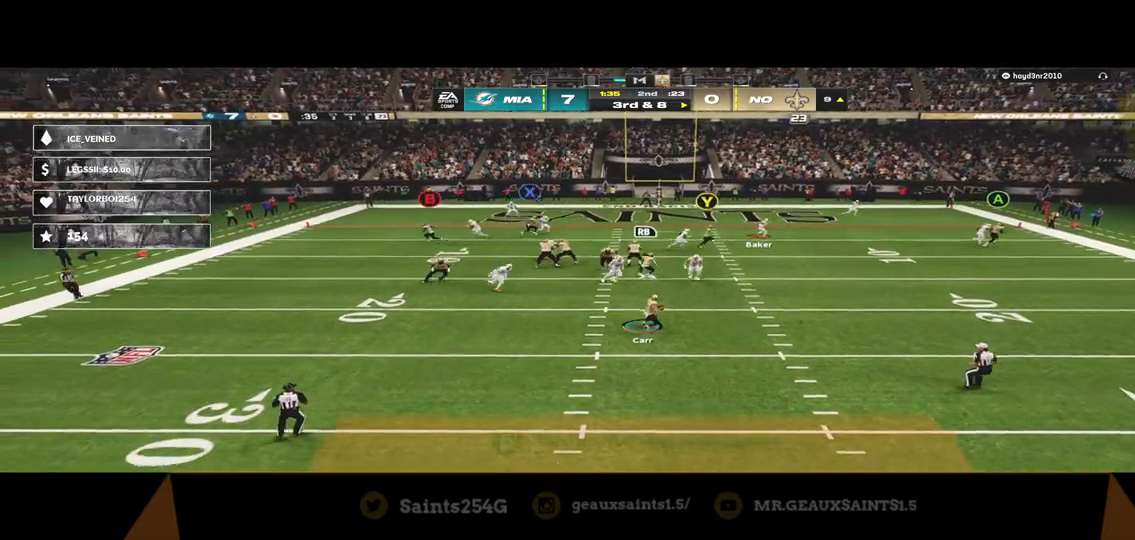
Gameplay with a controller (Xbox layout); each line is a JSON object with the inputs held at the frame after it. "events" lists button and stick changes between this image and that frame as [ms after this image, input, new state], when the widget could be followed in between.
{"buttons": ["R2"], "left_stick": "down-right", "right_stick": "center", "events": [[167, "R2", "down"]]}
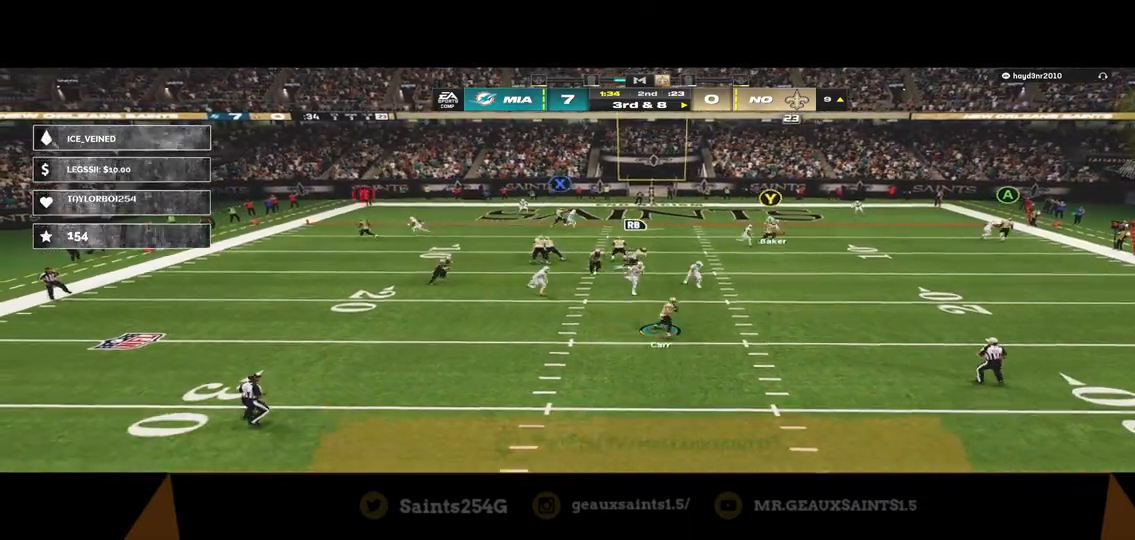
{"buttons": ["R2", "R3"], "left_stick": "down-right", "right_stick": "center", "events": [[233, "R3", "down"]]}
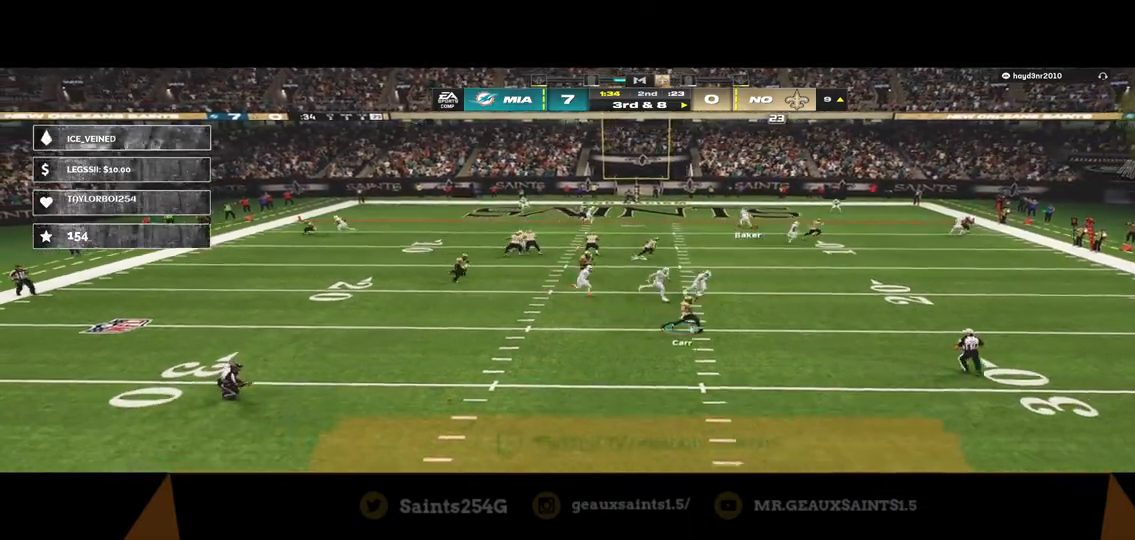
{"buttons": ["R2", "L3", "R3"], "left_stick": "right", "right_stick": "center", "events": [[33, "L3", "down"], [33, "left_stick", "right"]]}
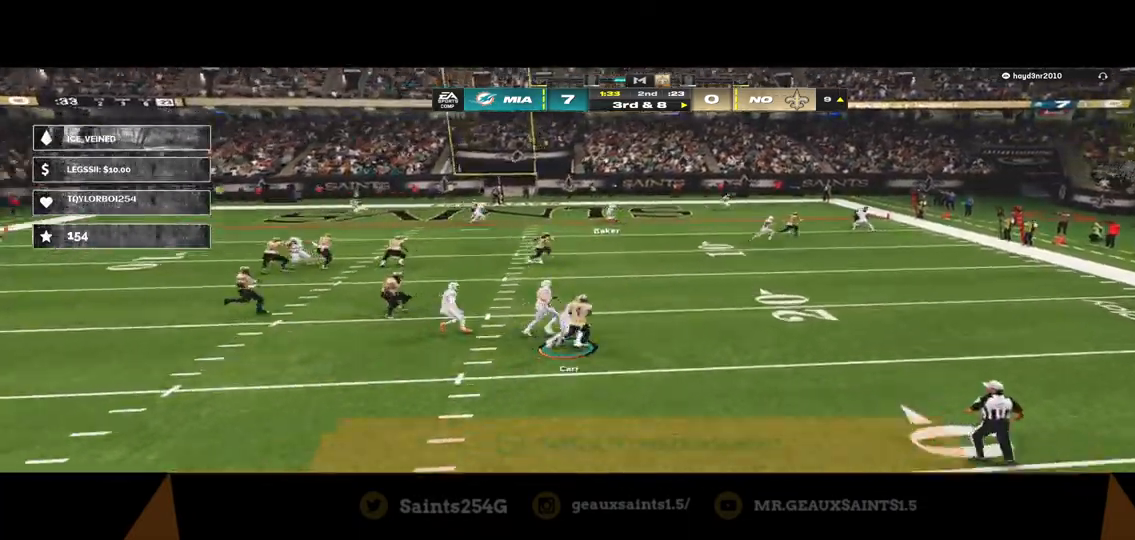
{"buttons": ["R2"], "left_stick": "right", "right_stick": "center", "events": [[400, "L3", "up"], [433, "R3", "up"]]}
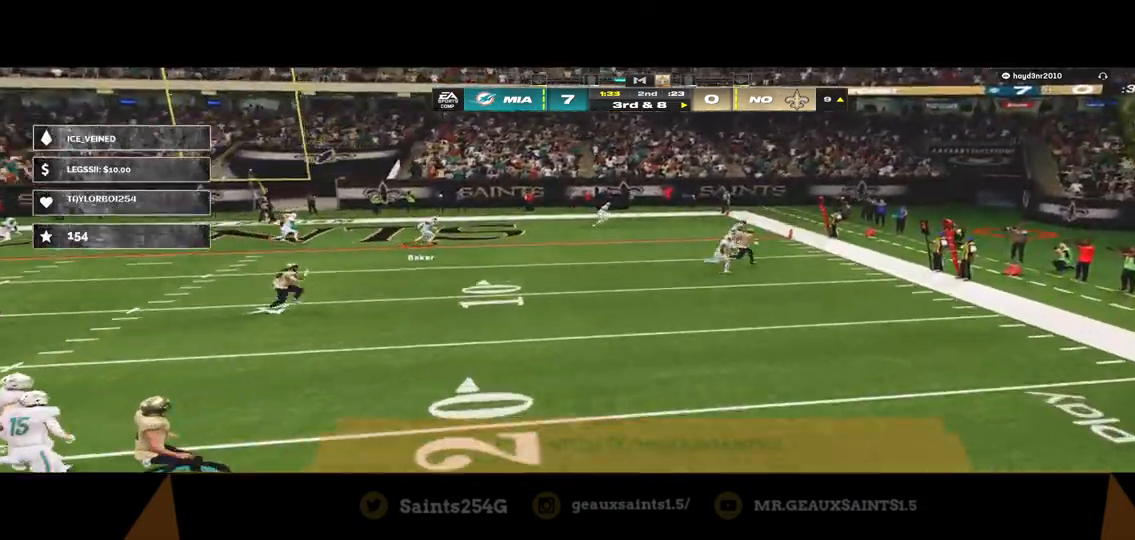
{"buttons": [], "left_stick": "center", "right_stick": "center", "events": [[100, "R2", "up"], [433, "left_stick", "center"]]}
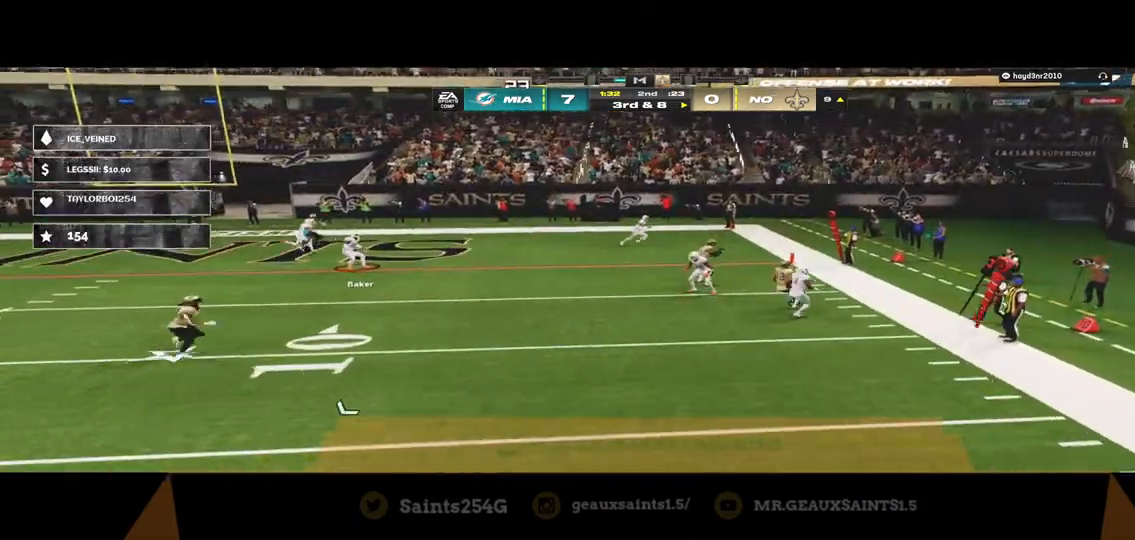
{"buttons": [], "left_stick": "center", "right_stick": "center", "events": []}
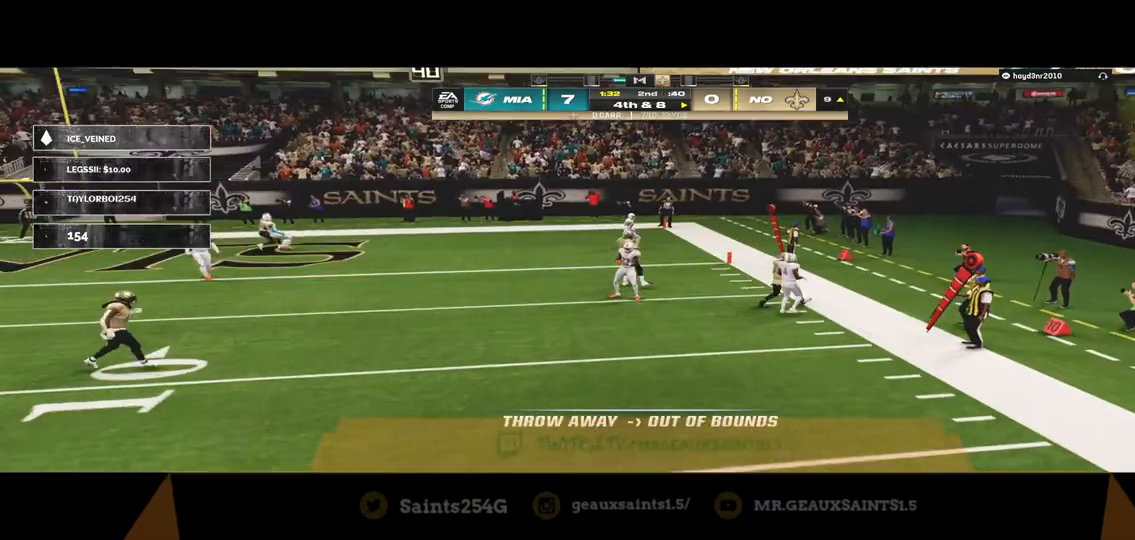
{"buttons": ["A"], "left_stick": "center", "right_stick": "center", "events": [[100, "A", "down"], [233, "A", "up"], [333, "A", "down"], [400, "A", "up"], [500, "A", "down"]]}
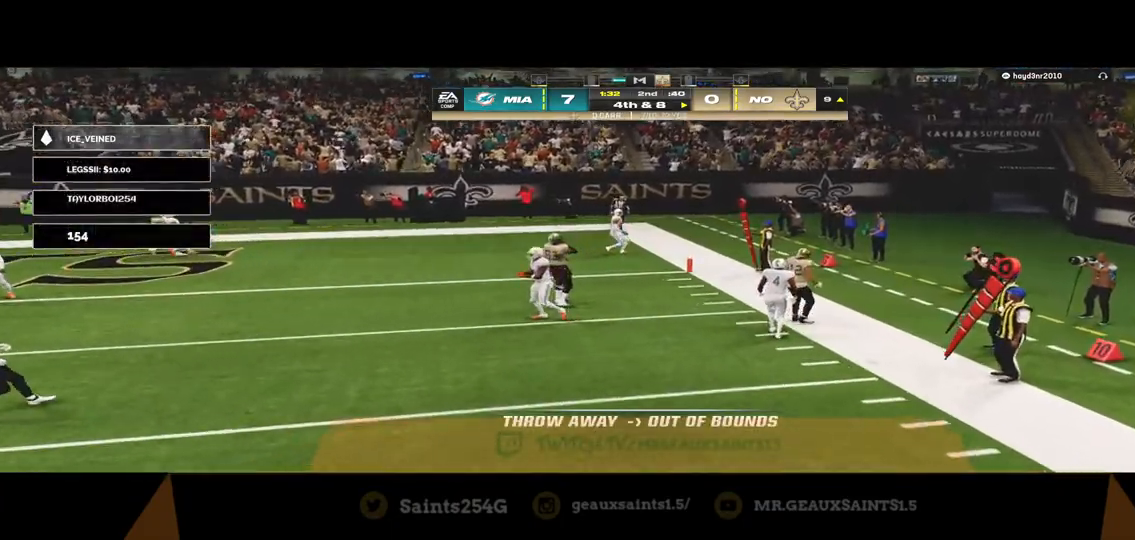
{"buttons": [], "left_stick": "center", "right_stick": "center", "events": [[67, "A", "up"], [133, "A", "down"], [200, "A", "up"], [300, "A", "down"], [333, "A", "up"], [400, "A", "down"], [433, "A", "up"]]}
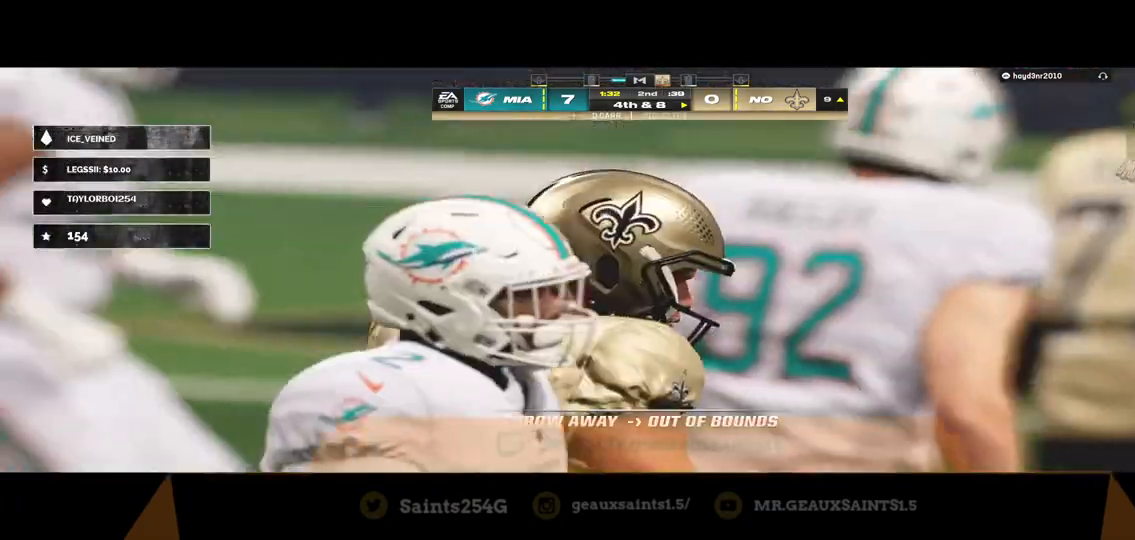
{"buttons": [], "left_stick": "center", "right_stick": "center", "events": [[33, "A", "down"], [100, "A", "up"]]}
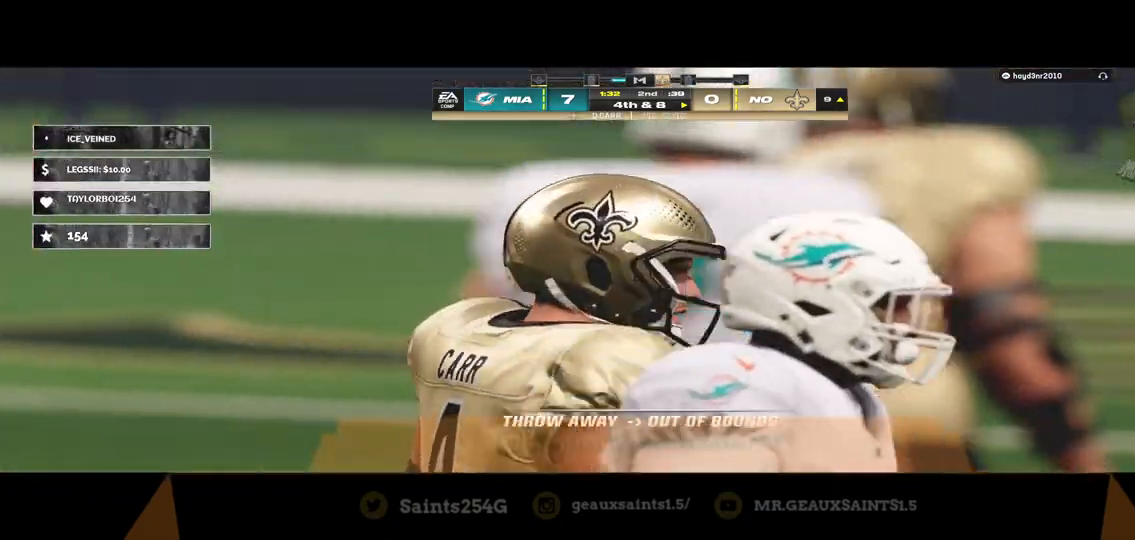
{"buttons": [], "left_stick": "center", "right_stick": "center"}
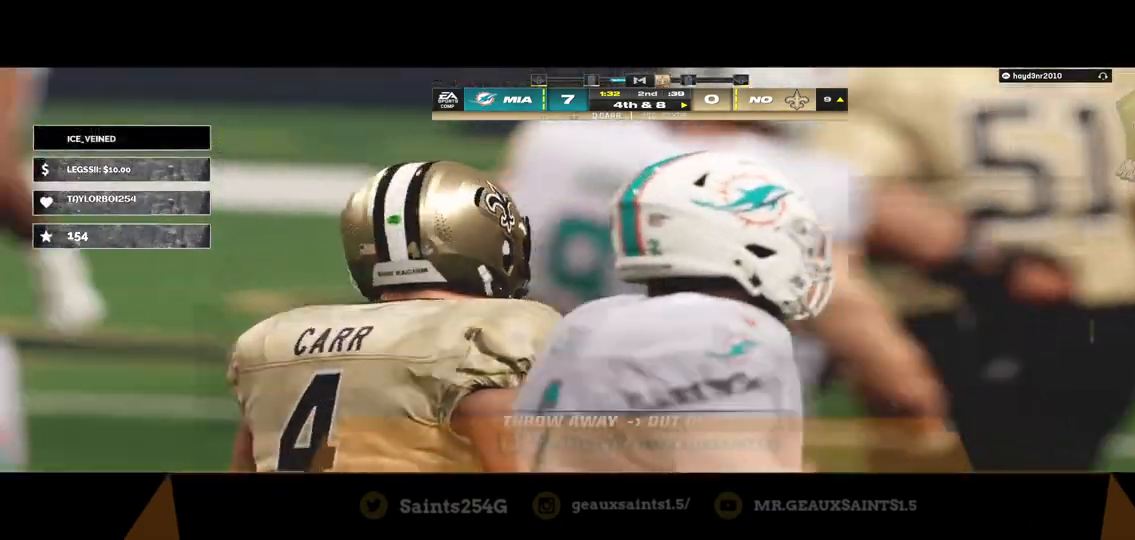
{"buttons": [], "left_stick": "center", "right_stick": "center", "events": []}
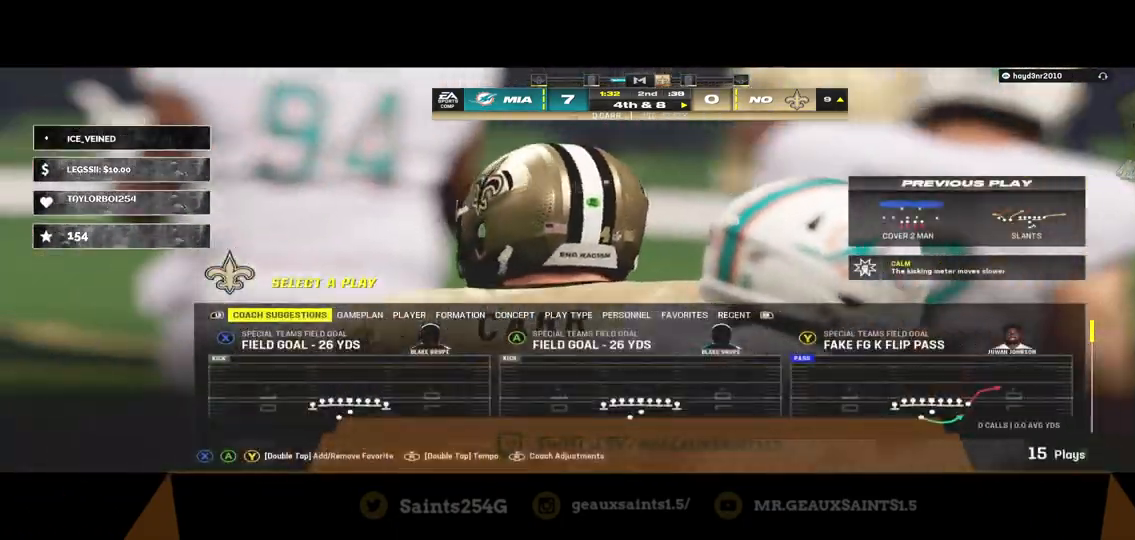
{"buttons": [], "left_stick": "center", "right_stick": "center", "events": []}
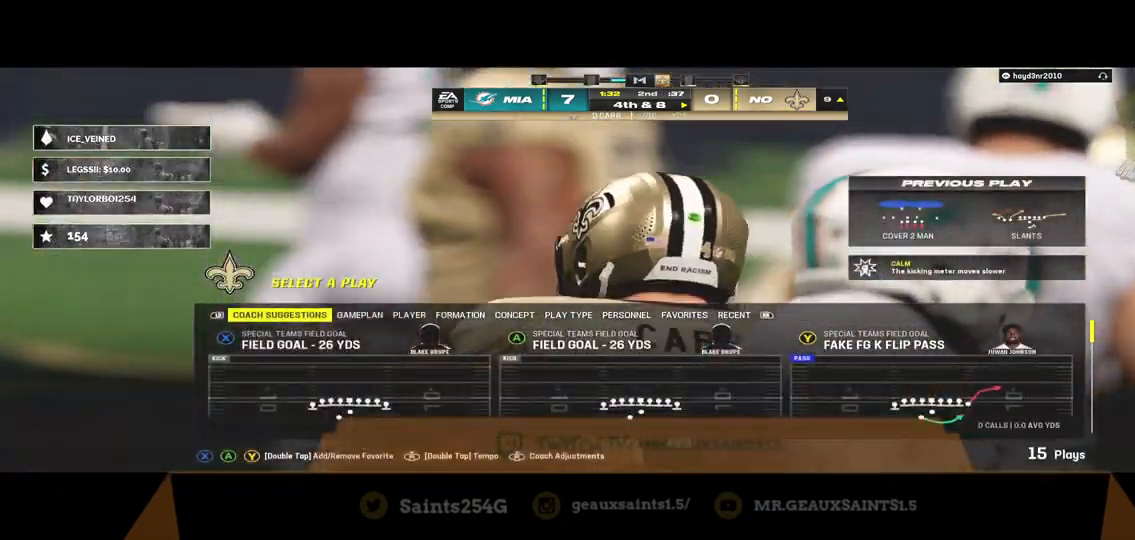
{"buttons": [], "left_stick": "center", "right_stick": "center", "events": []}
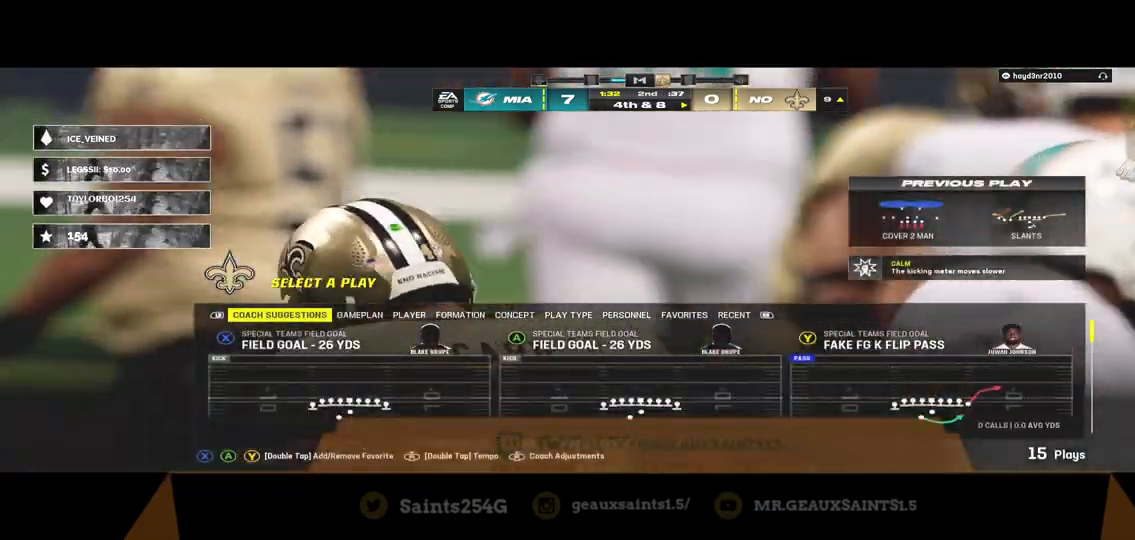
{"buttons": [], "left_stick": "center", "right_stick": "center"}
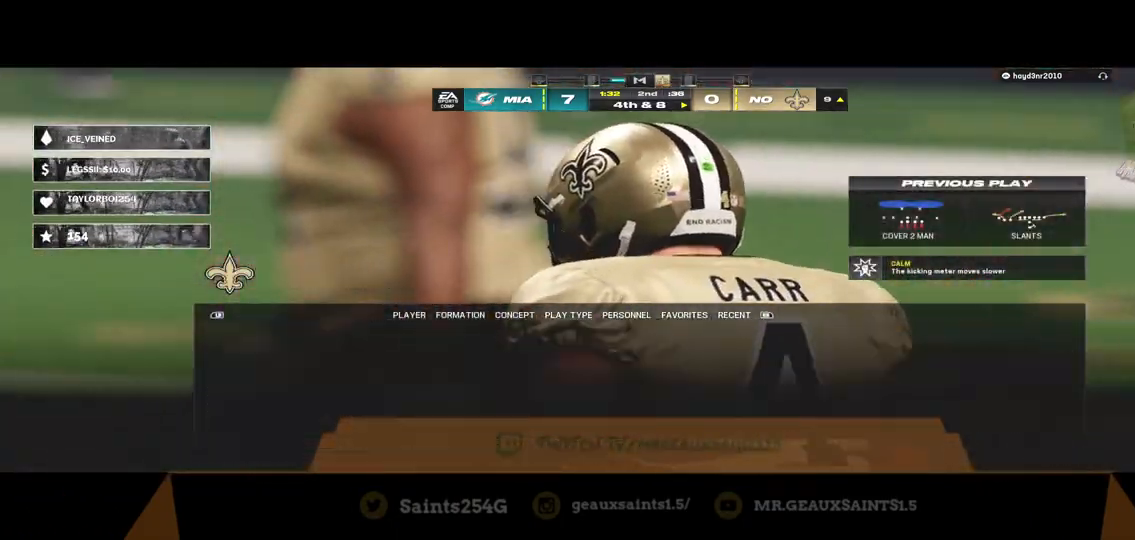
{"buttons": [], "left_stick": "center", "right_stick": "center", "events": [[100, "R1", "down"], [133, "R1", "up"], [300, "R1", "down"], [367, "R1", "up"]]}
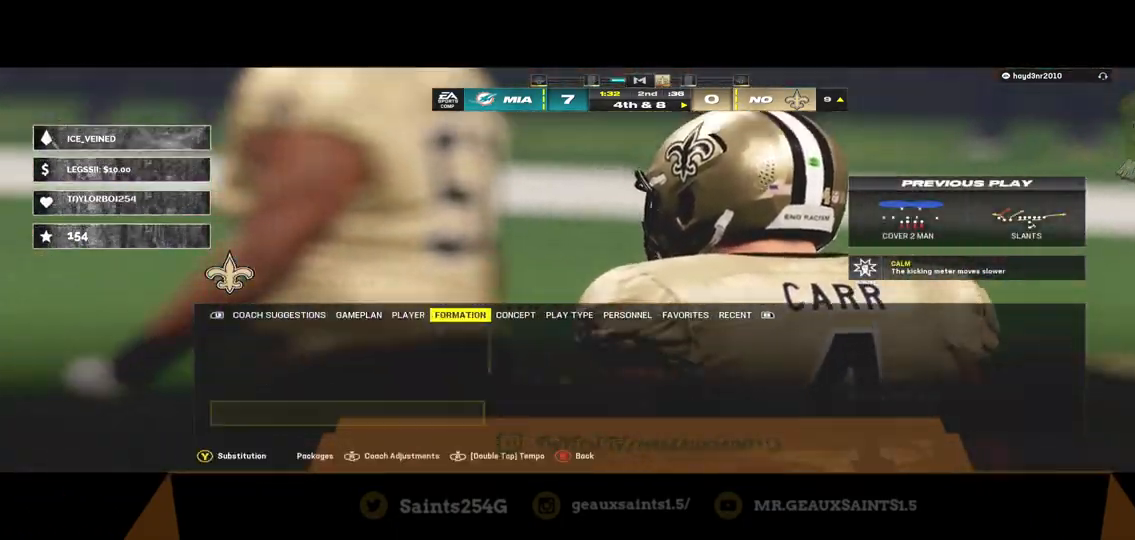
{"buttons": [], "left_stick": "center", "right_stick": "center", "events": []}
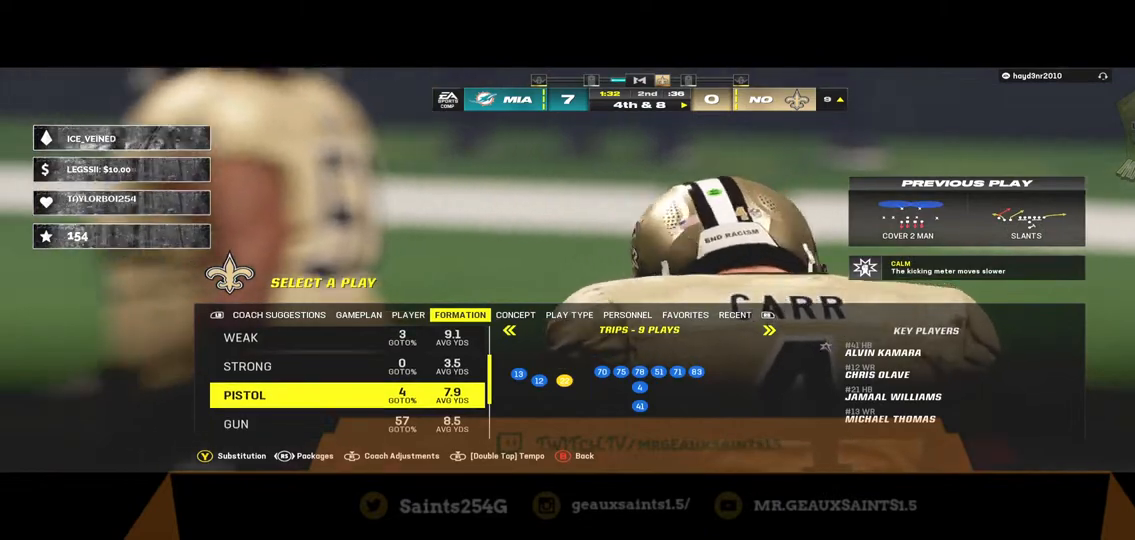
{"buttons": ["DPAD_UP"], "left_stick": "center", "right_stick": "center", "events": [[267, "DPAD_UP", "down"], [400, "DPAD_UP", "up"], [500, "DPAD_UP", "down"]]}
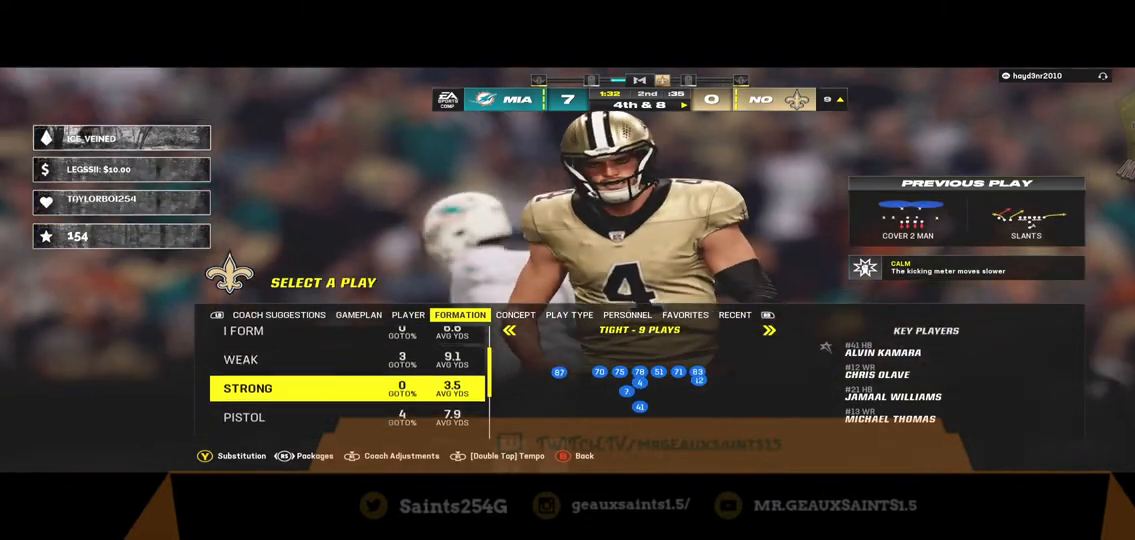
{"buttons": ["DPAD_UP"], "left_stick": "center", "right_stick": "center", "events": [[167, "DPAD_UP", "up"], [200, "DPAD_UP", "down"], [367, "DPAD_UP", "up"], [433, "DPAD_UP", "down"]]}
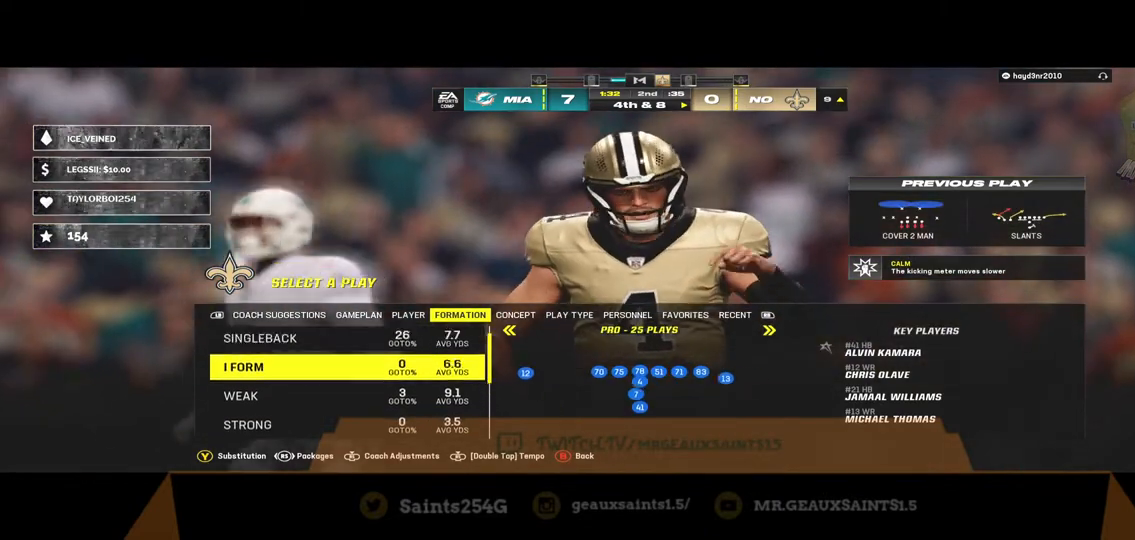
{"buttons": [], "left_stick": "center", "right_stick": "center", "events": [[67, "DPAD_UP", "up"], [200, "DPAD_UP", "down"], [267, "DPAD_UP", "up"]]}
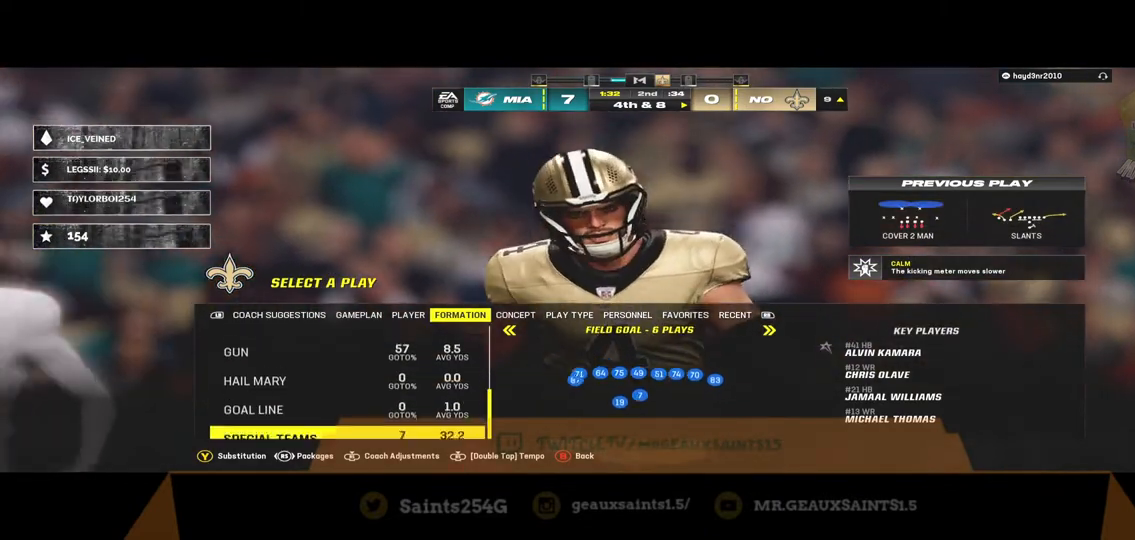
{"buttons": [], "left_stick": "center", "right_stick": "center", "events": [[333, "DPAD_UP", "down"], [467, "DPAD_UP", "up"]]}
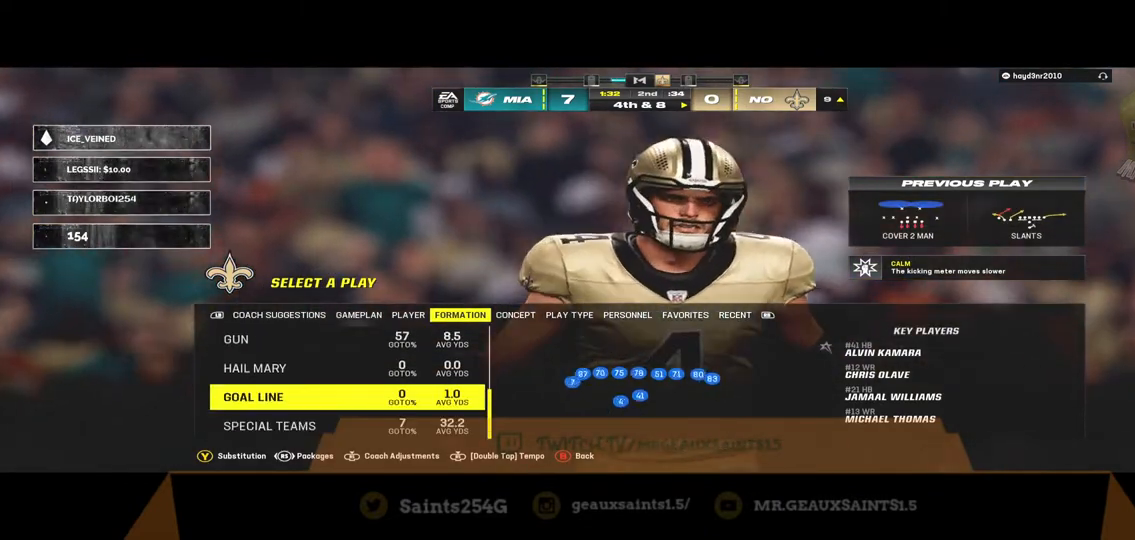
{"buttons": [], "left_stick": "center", "right_stick": "center", "events": [[133, "DPAD_UP", "down"], [200, "DPAD_UP", "up"], [333, "DPAD_UP", "down"], [433, "DPAD_UP", "up"]]}
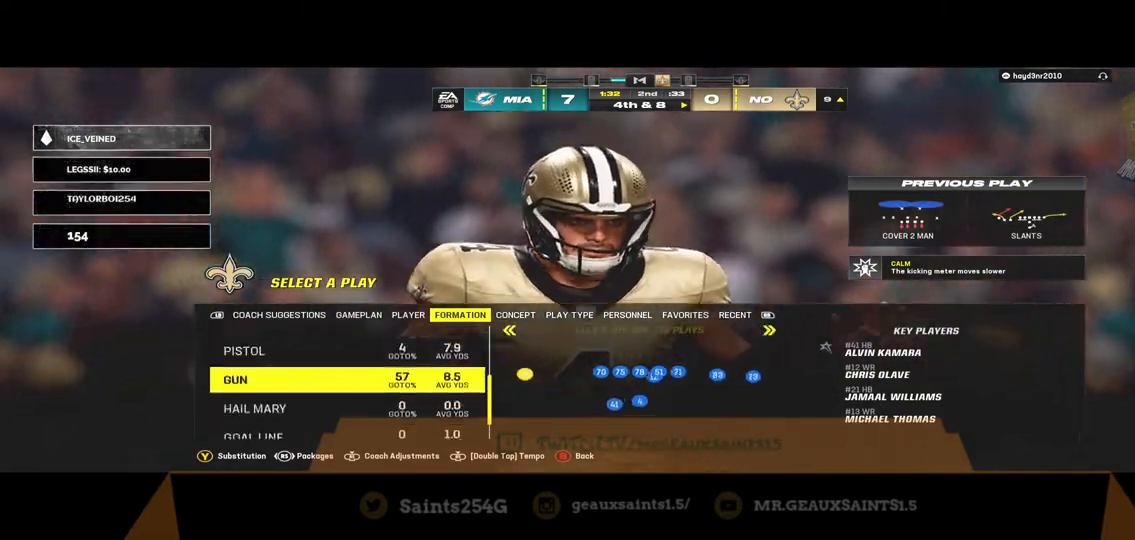
{"buttons": ["DPAD_LEFT"], "left_stick": "center", "right_stick": "center", "events": [[433, "DPAD_LEFT", "down"]]}
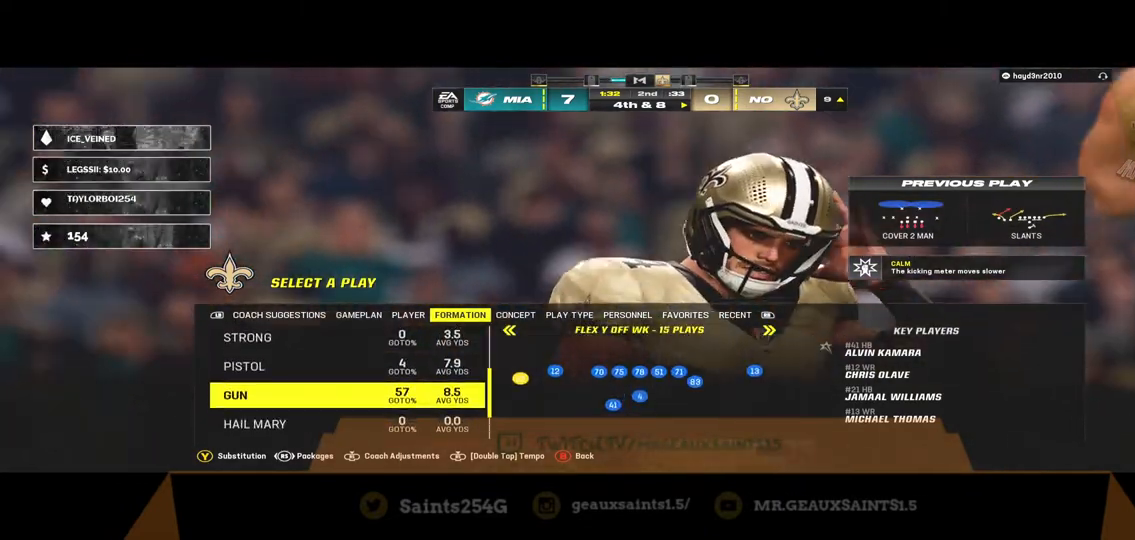
{"buttons": [], "left_stick": "center", "right_stick": "center", "events": [[67, "DPAD_LEFT", "up"], [167, "DPAD_LEFT", "down"], [267, "DPAD_LEFT", "up"], [400, "DPAD_LEFT", "down"], [500, "DPAD_LEFT", "up"]]}
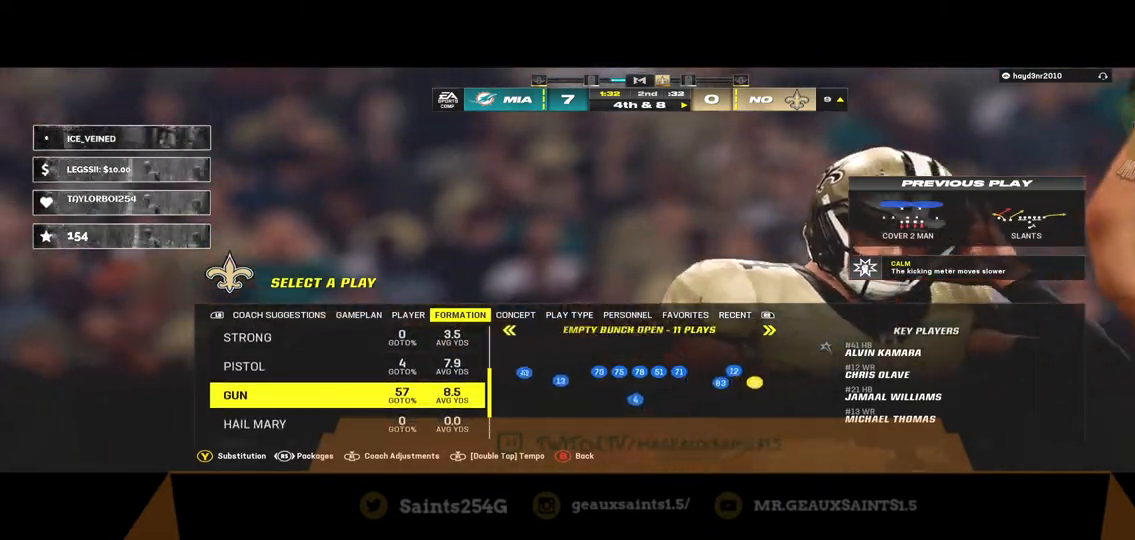
{"buttons": ["DPAD_LEFT"], "left_stick": "center", "right_stick": "center", "events": [[200, "DPAD_LEFT", "down"], [333, "DPAD_LEFT", "up"], [433, "DPAD_LEFT", "down"]]}
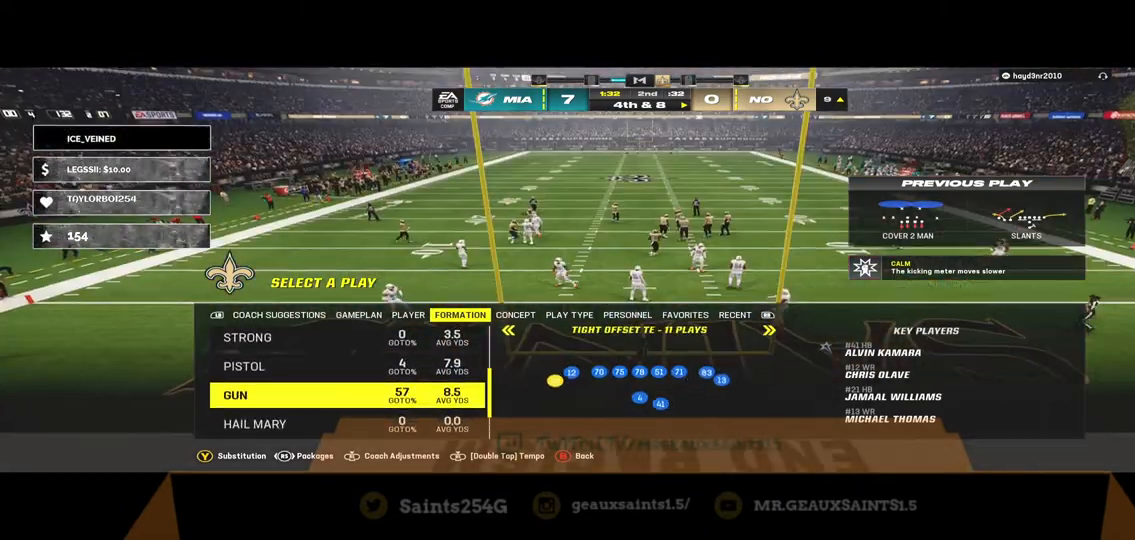
{"buttons": [], "left_stick": "center", "right_stick": "center", "events": [[33, "DPAD_LEFT", "up"]]}
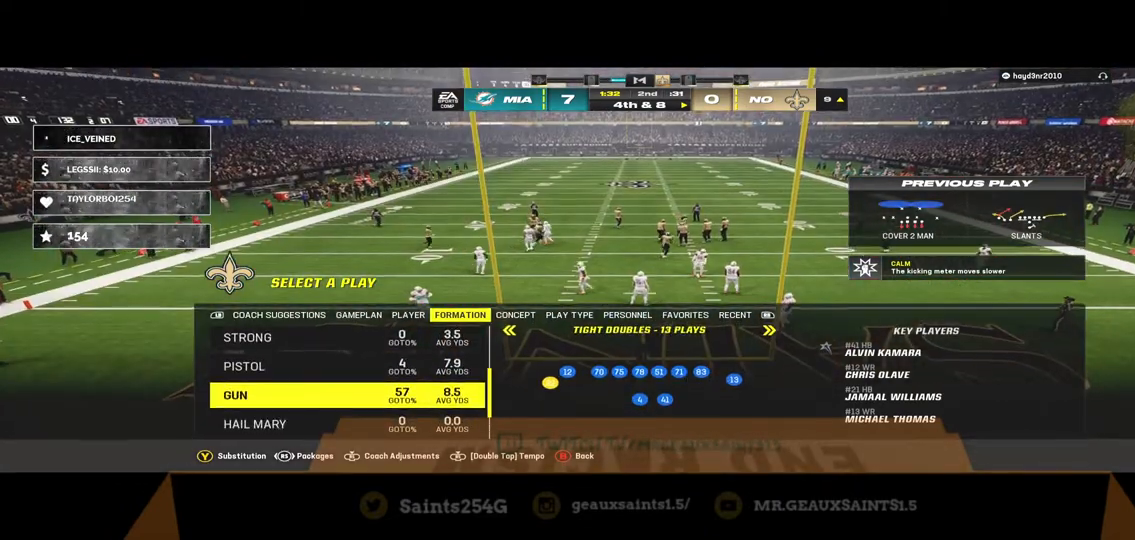
{"buttons": [], "left_stick": "center", "right_stick": "center", "events": [[133, "DPAD_LEFT", "down"], [267, "DPAD_LEFT", "up"]]}
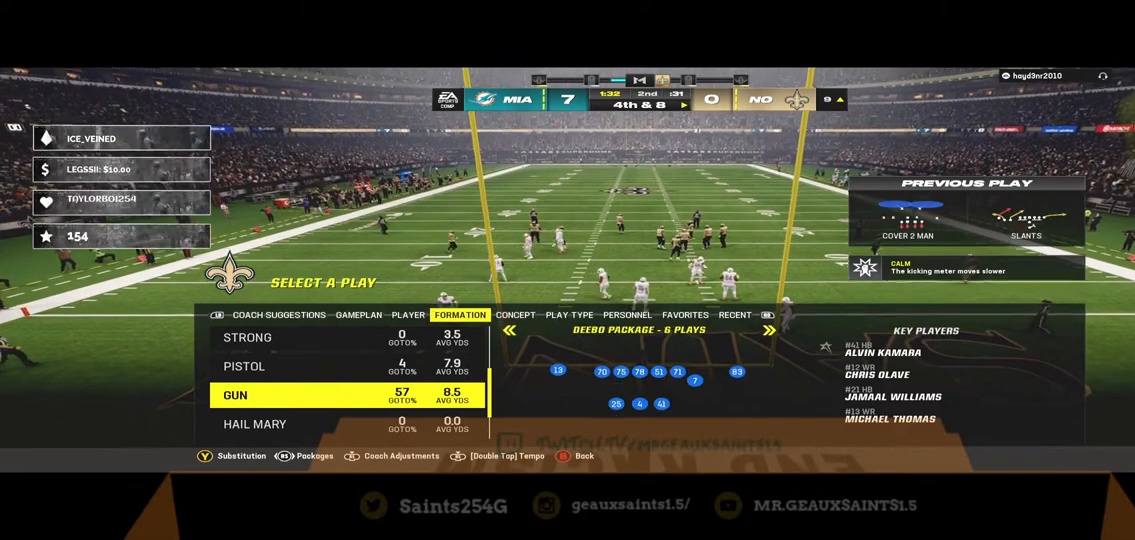
{"buttons": [], "left_stick": "center", "right_stick": "center", "events": [[233, "DPAD_LEFT", "down"], [400, "DPAD_LEFT", "up"]]}
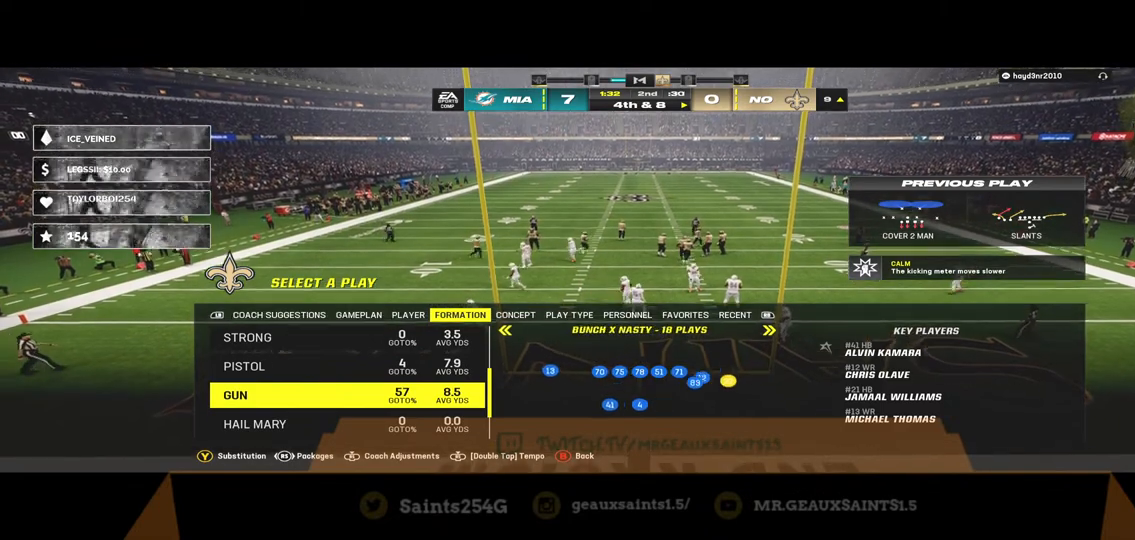
{"buttons": [], "left_stick": "center", "right_stick": "center", "events": []}
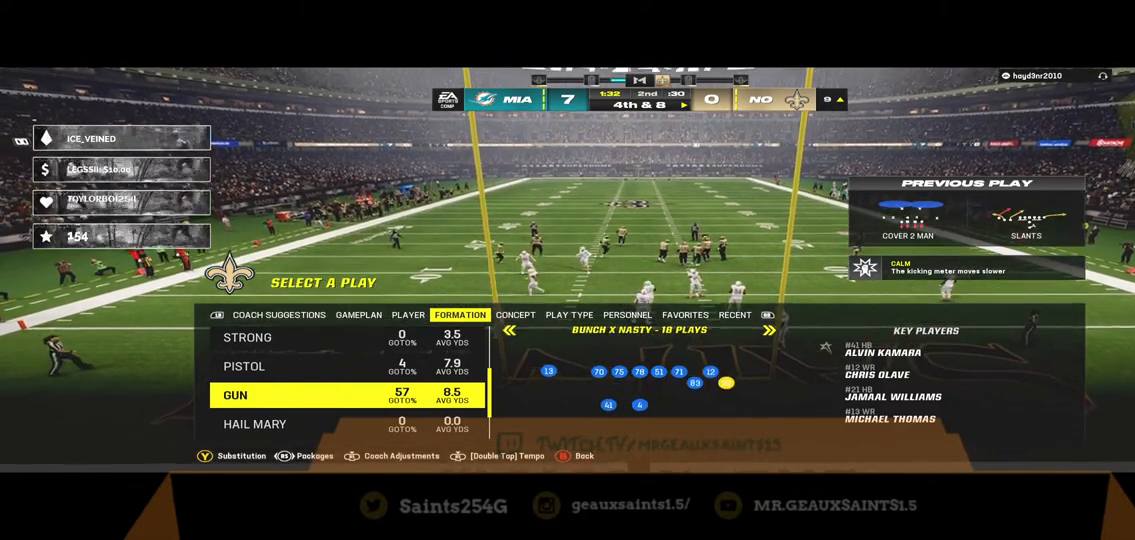
{"buttons": [], "left_stick": "center", "right_stick": "center", "events": [[67, "DPAD_LEFT", "down"], [267, "DPAD_LEFT", "up"]]}